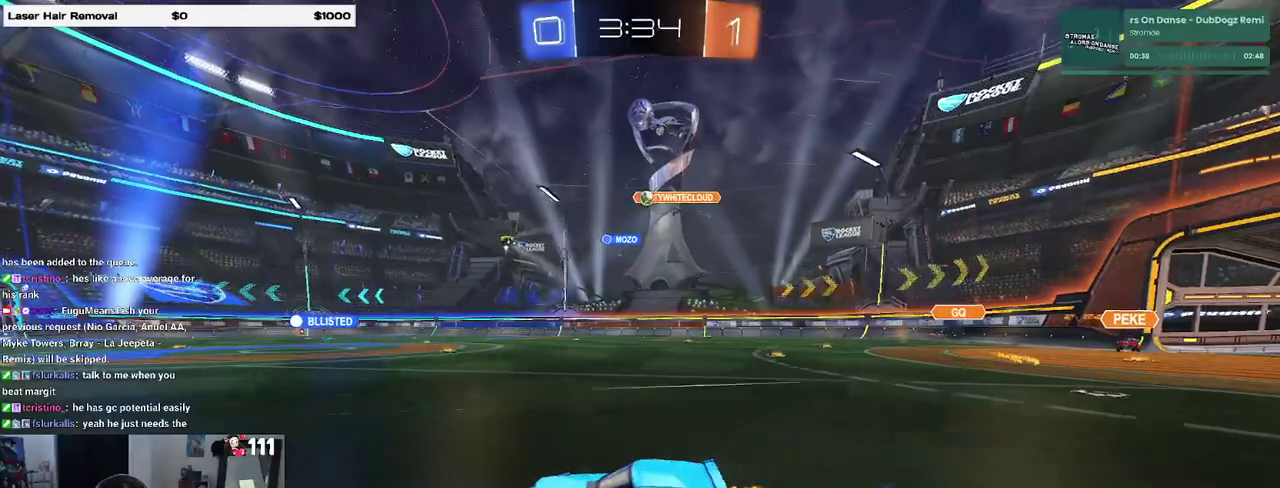
Gameplay with a controller (PlayStation layout); each line is a JSON object with the inputs held at the frame after it. "events" lists button and stick changes between this image and that frame as [ms after this image, input, new state], when the widget could be followed in between. Not read: L1 R1.
{"buttons": ["R2"], "left_stick": "center", "right_stick": "center", "events": []}
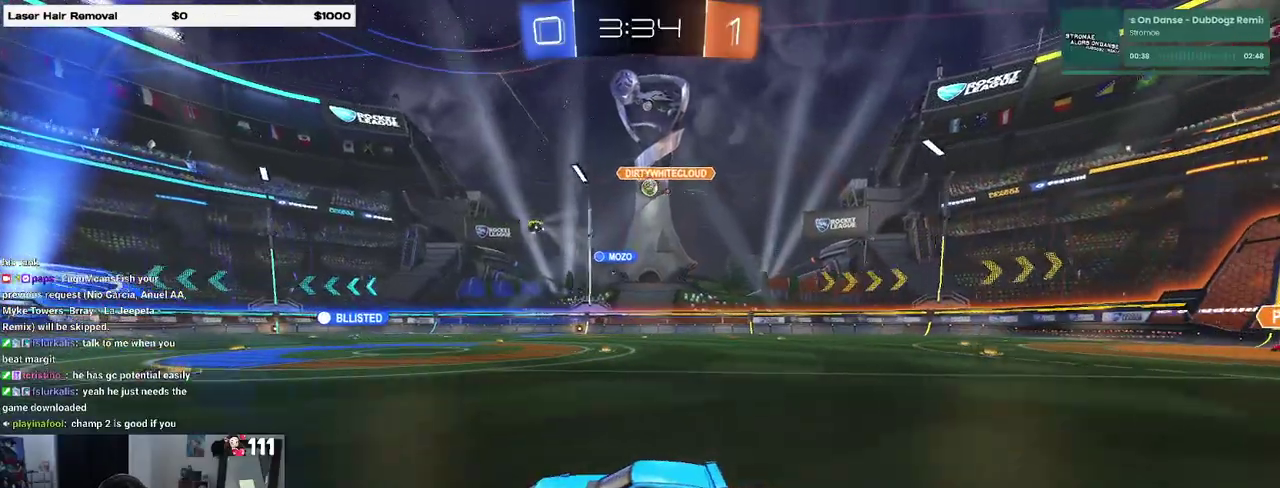
{"buttons": ["R2"], "left_stick": "center", "right_stick": "center", "events": []}
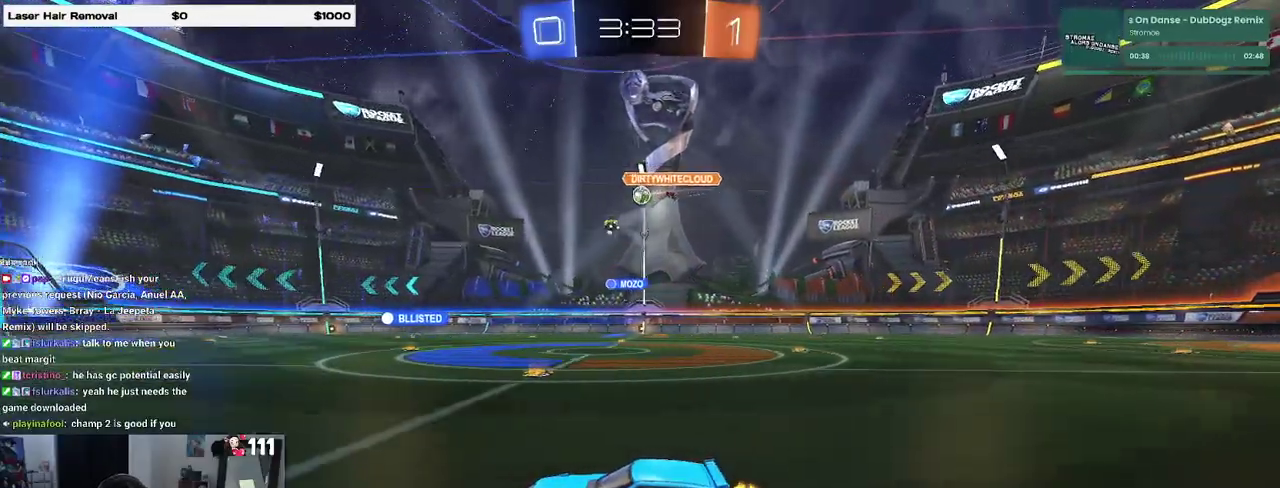
{"buttons": ["R2"], "left_stick": "center", "right_stick": "center", "events": []}
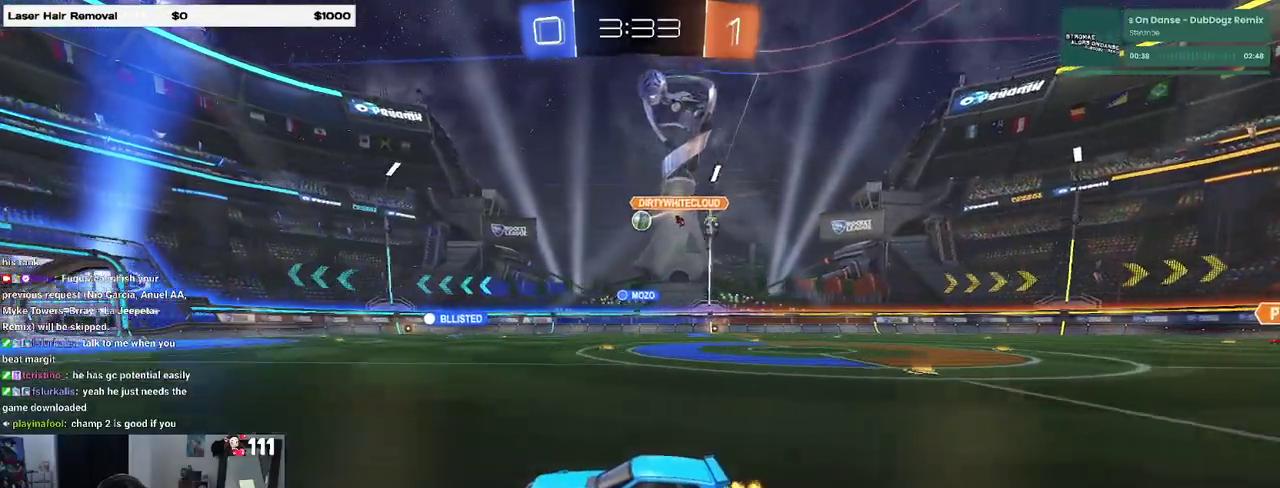
{"buttons": ["SQUARE", "R2"], "left_stick": "left", "right_stick": "center", "events": [[333, "left_stick", "down-left"], [383, "left_stick", "left"], [433, "SQUARE", "down"]]}
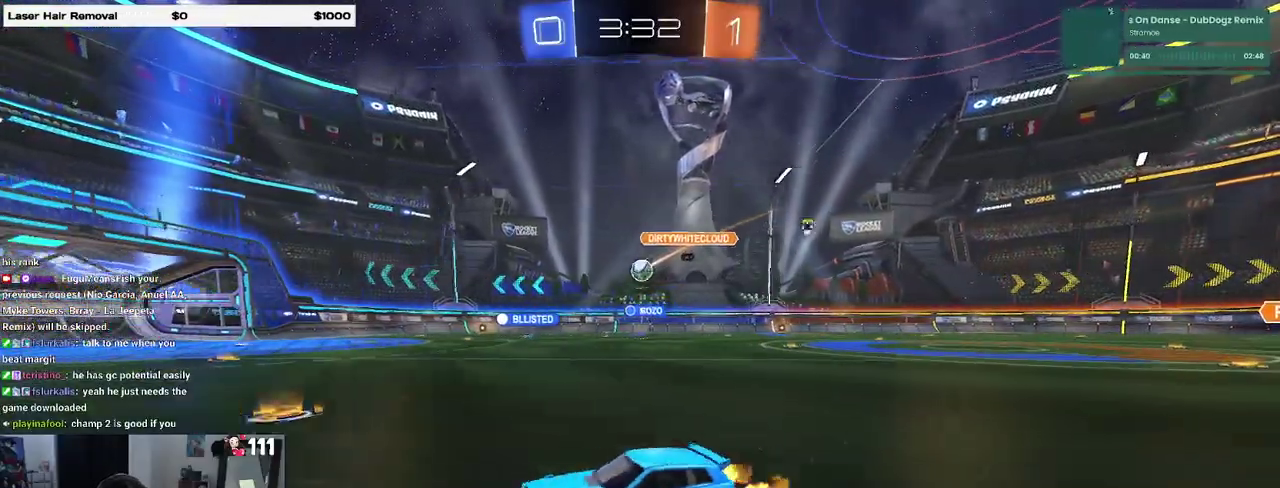
{"buttons": ["R2"], "left_stick": "down-left", "right_stick": "center", "events": [[17, "SQUARE", "up"], [83, "left_stick", "down-left"], [200, "left_stick", "center"], [450, "left_stick", "down-left"]]}
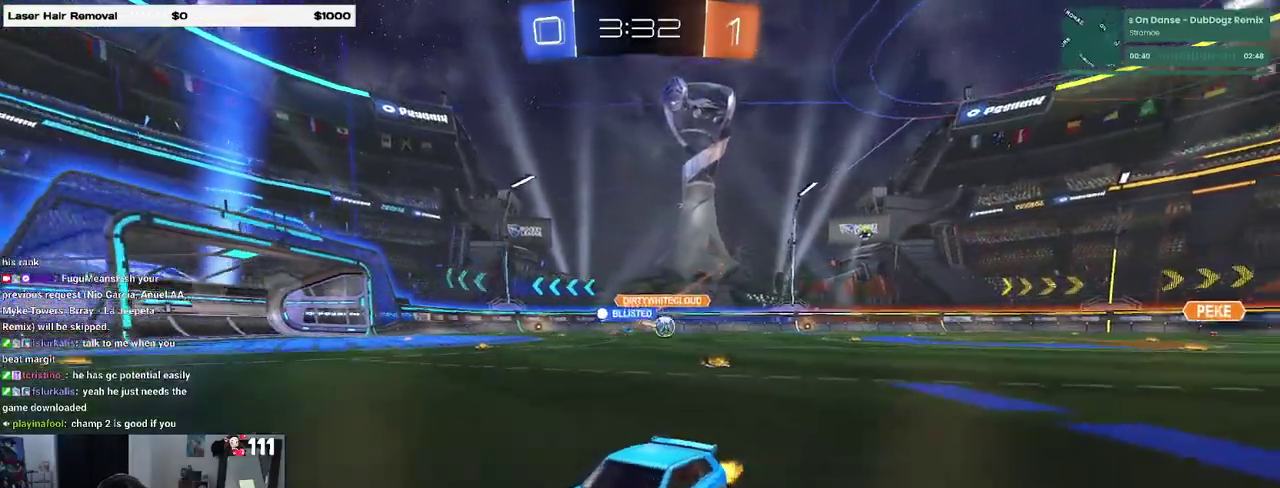
{"buttons": ["R2"], "left_stick": "left", "right_stick": "center", "events": [[17, "left_stick", "left"], [217, "SQUARE", "down"], [333, "SQUARE", "up"], [350, "left_stick", "down-left"], [417, "left_stick", "left"]]}
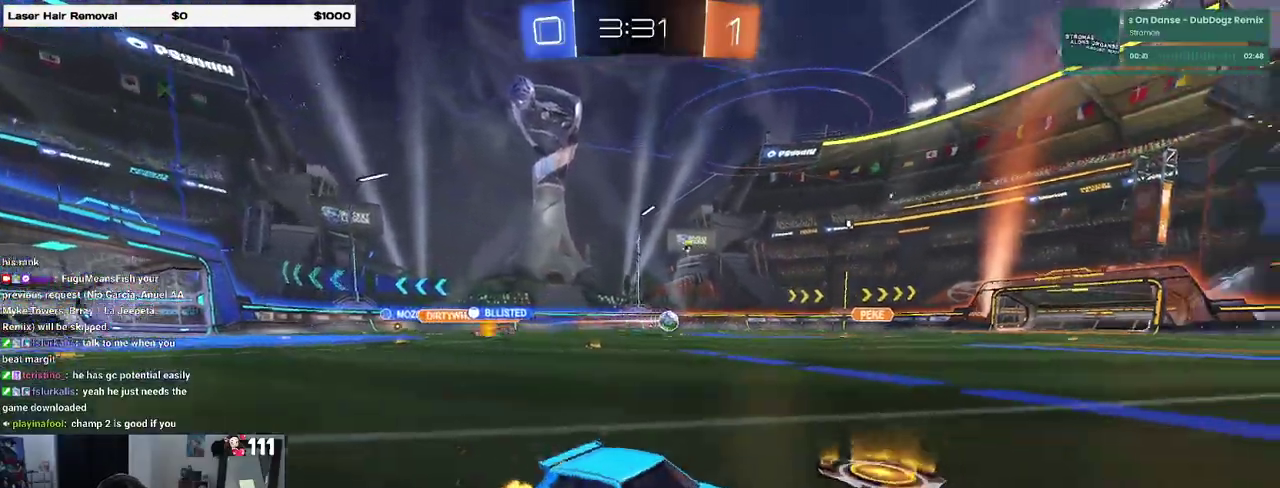
{"buttons": ["R2"], "left_stick": "center", "right_stick": "center", "events": [[150, "left_stick", "center"]]}
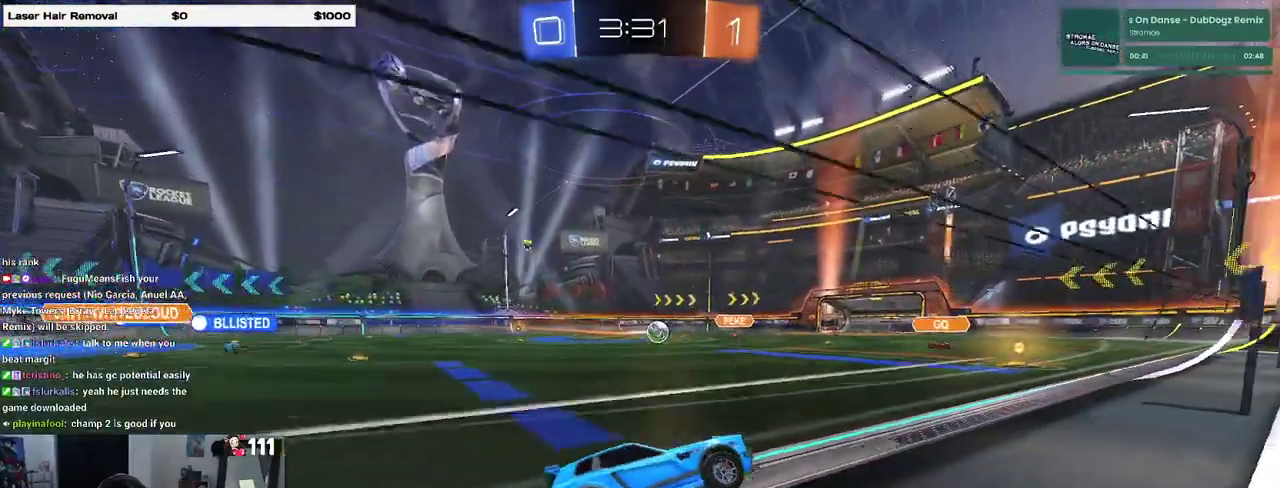
{"buttons": ["R2"], "left_stick": "down-left", "right_stick": "center", "events": [[250, "left_stick", "left"], [467, "left_stick", "down-left"]]}
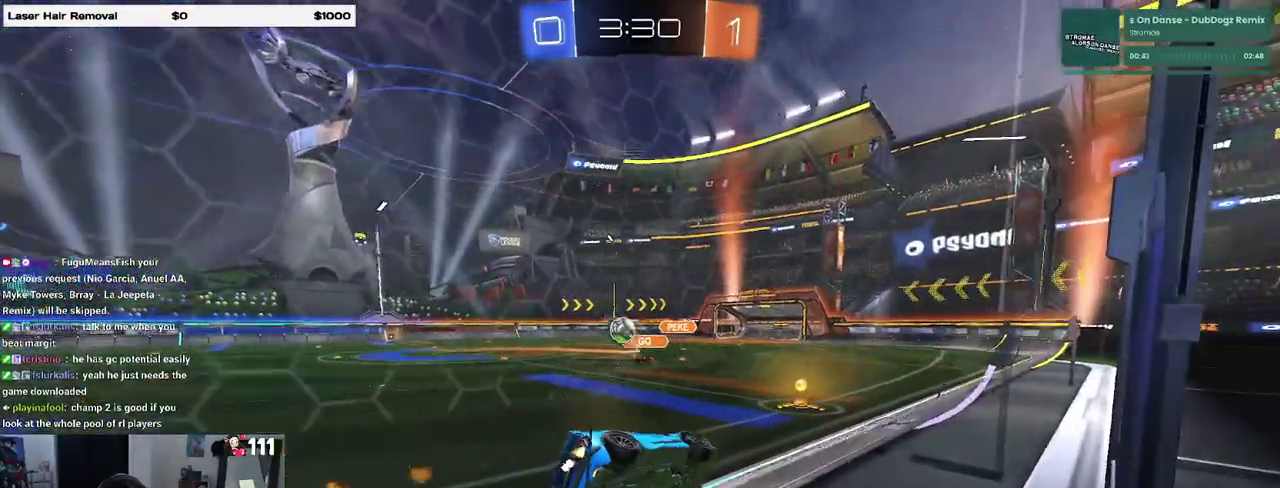
{"buttons": ["R2"], "left_stick": "left", "right_stick": "center", "events": [[17, "left_stick", "center"], [217, "left_stick", "left"], [300, "SQUARE", "down"], [400, "SQUARE", "up"]]}
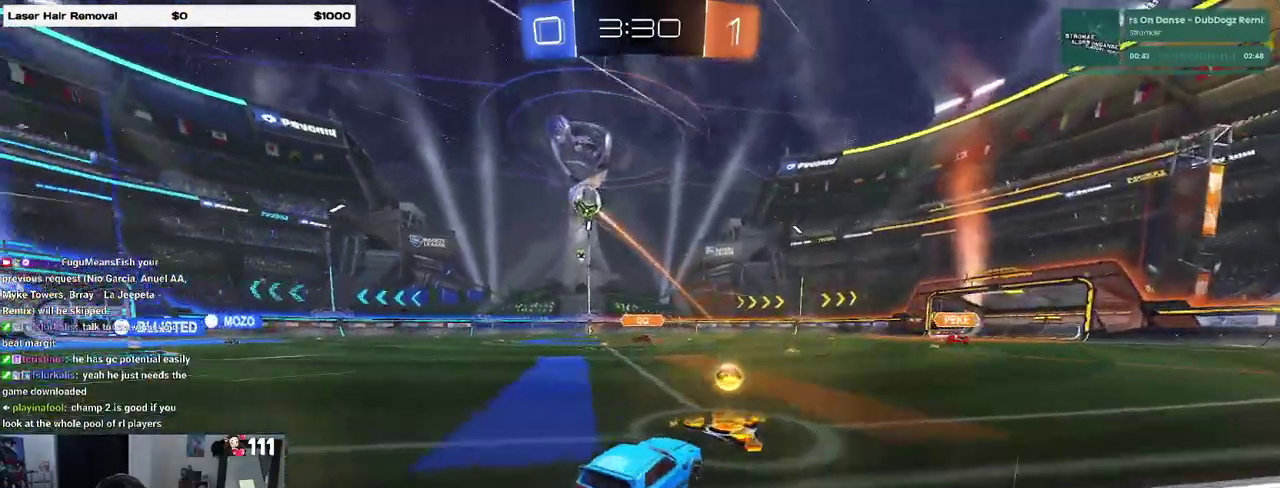
{"buttons": ["CROSS", "R2"], "left_stick": "center", "right_stick": "center", "events": [[450, "left_stick", "center"], [500, "CROSS", "down"]]}
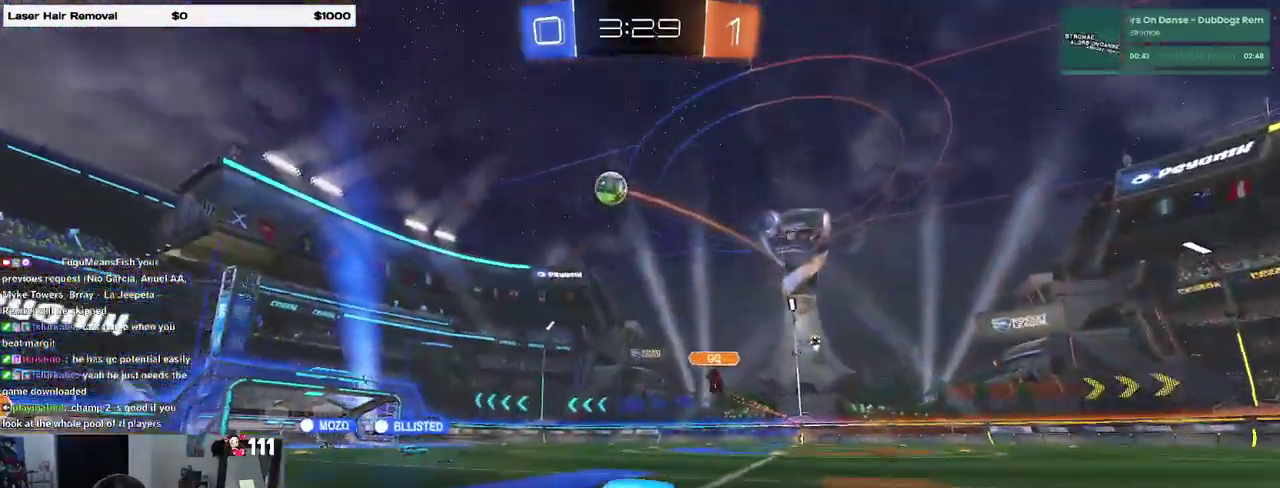
{"buttons": ["SQUARE", "R2"], "left_stick": "down-left", "right_stick": "center"}
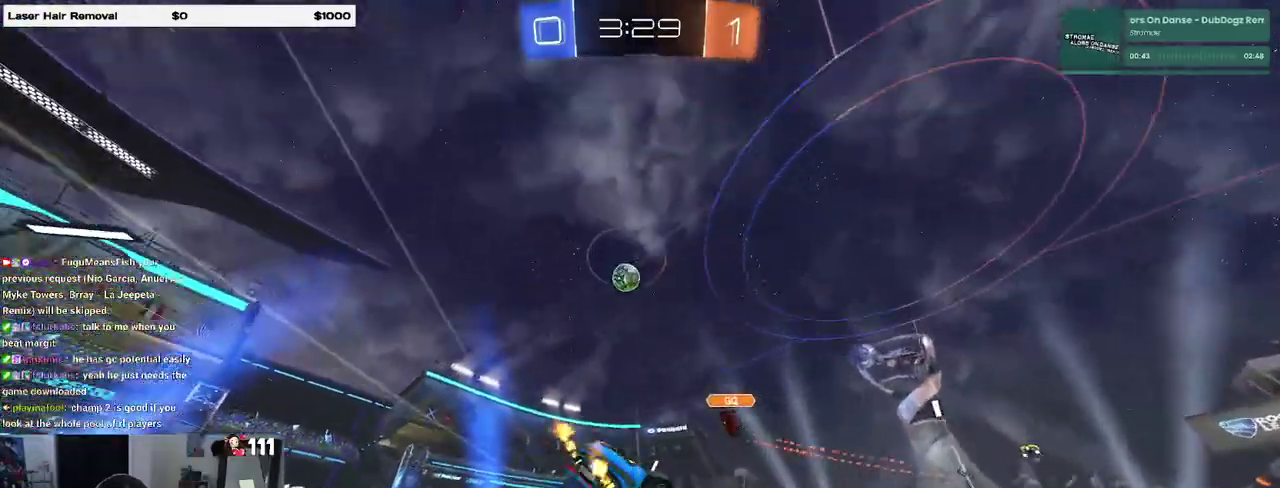
{"buttons": ["SQUARE", "R2"], "left_stick": "down-left", "right_stick": "center"}
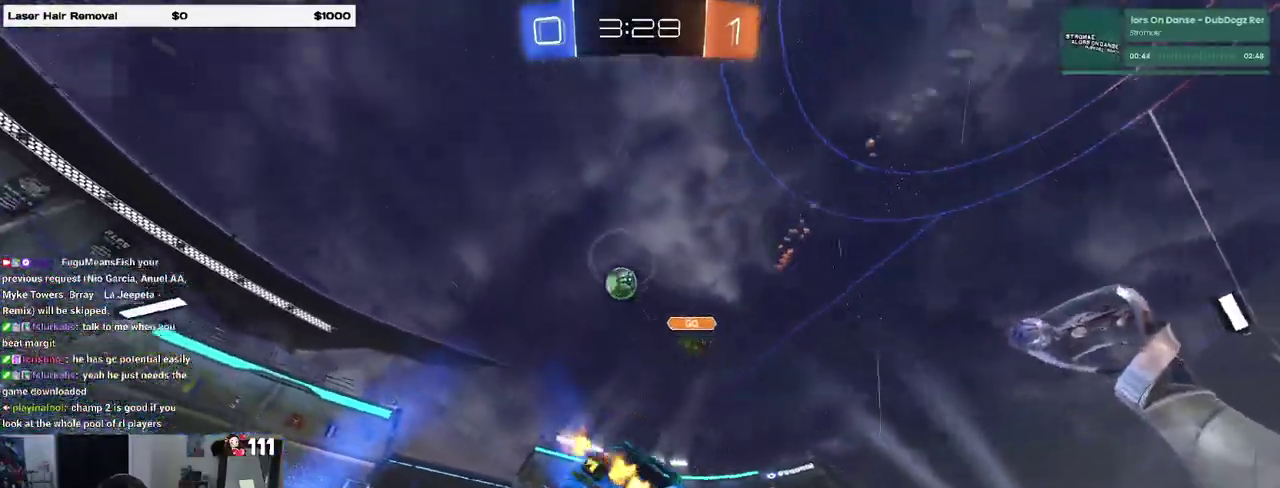
{"buttons": ["R2"], "left_stick": "center", "right_stick": "center"}
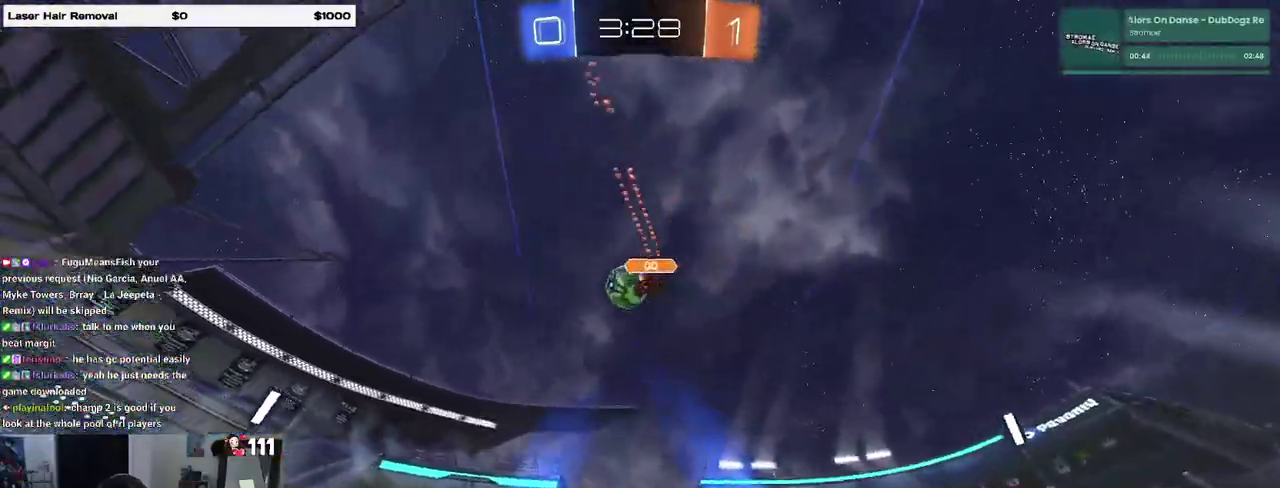
{"buttons": ["R2"], "left_stick": "center", "right_stick": "center", "events": [[233, "left_stick", "down-right"], [417, "left_stick", "center"]]}
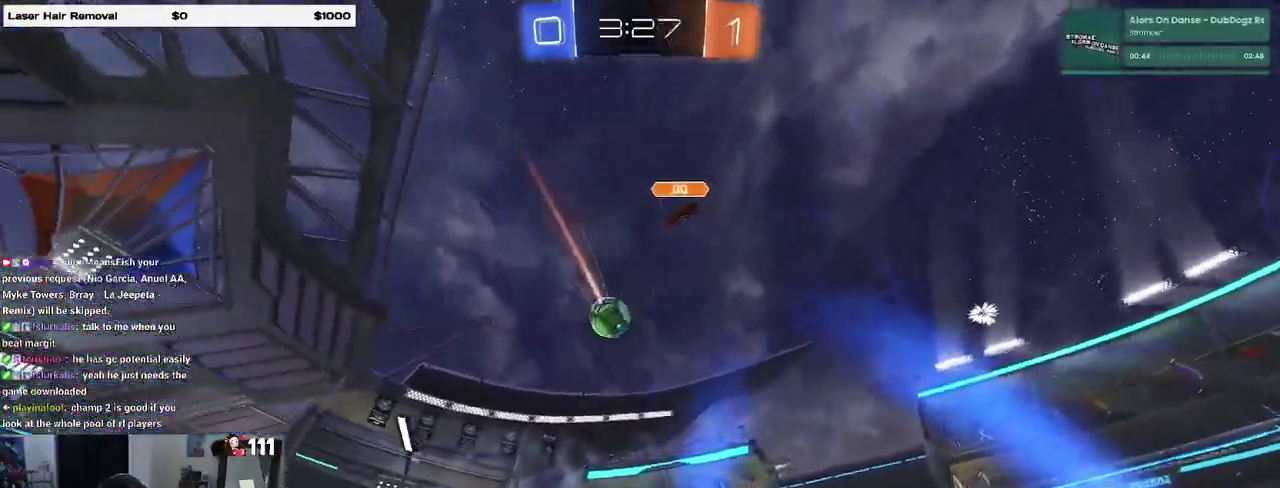
{"buttons": ["R2"], "left_stick": "down-left", "right_stick": "center", "events": [[483, "left_stick", "down-left"]]}
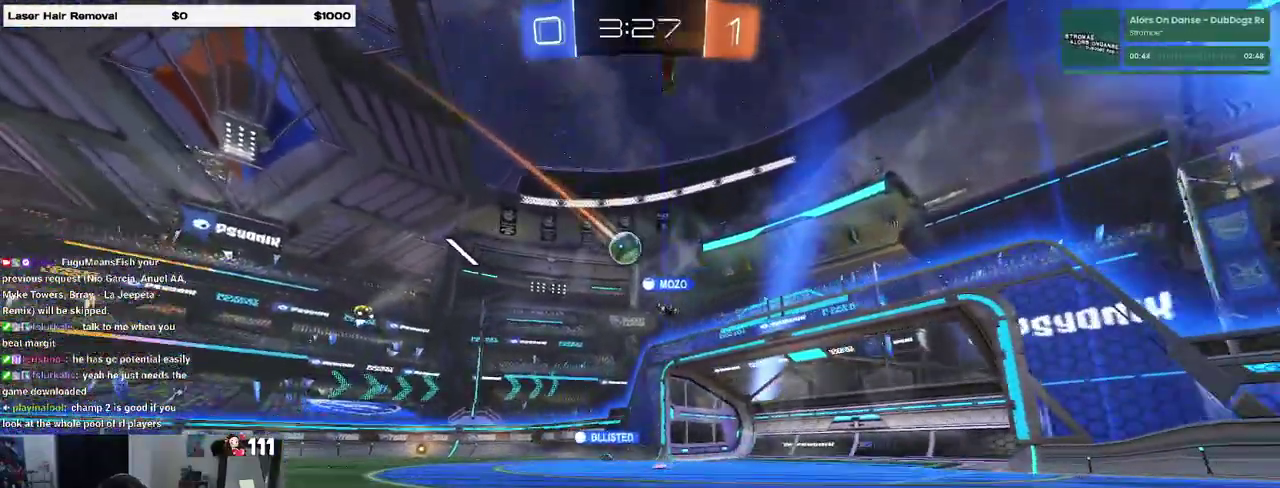
{"buttons": ["R2"], "left_stick": "left", "right_stick": "center", "events": [[33, "left_stick", "left"], [233, "SQUARE", "down"], [350, "SQUARE", "up"]]}
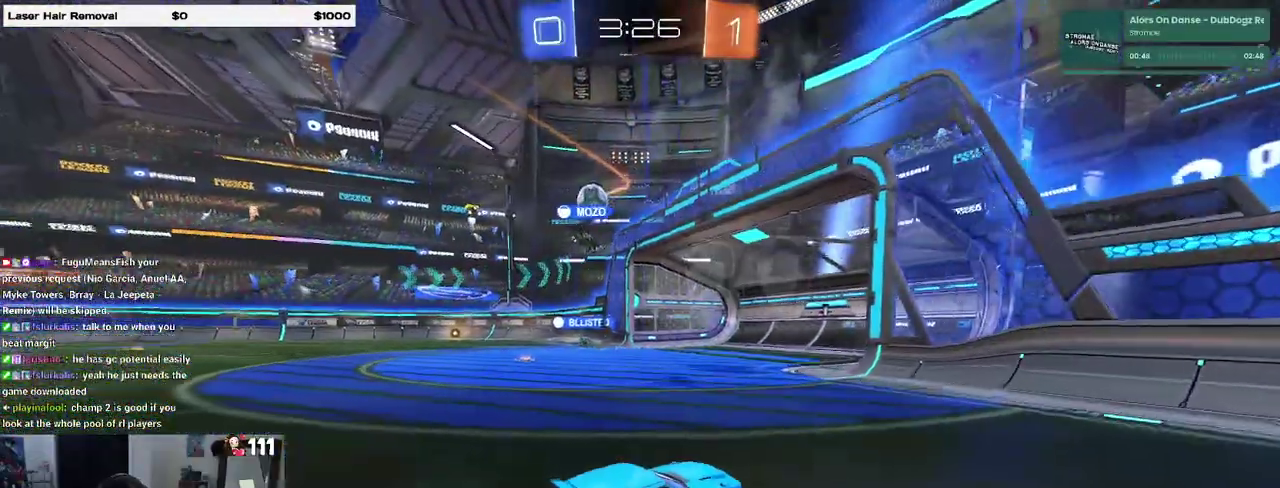
{"buttons": ["R2"], "left_stick": "down", "right_stick": "center", "events": [[217, "left_stick", "down"]]}
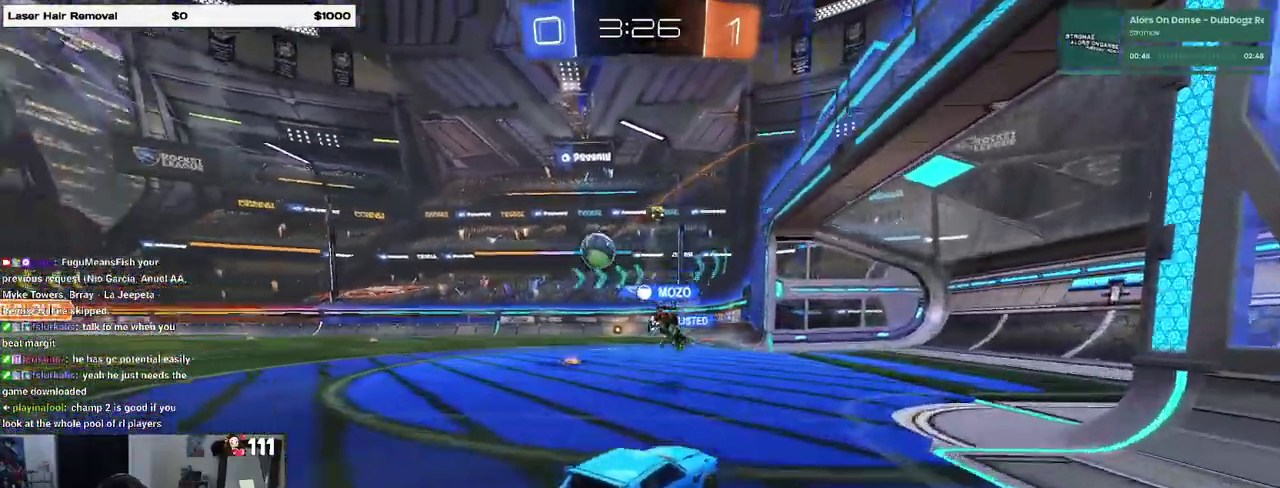
{"buttons": ["R2"], "left_stick": "left", "right_stick": "center", "events": [[267, "left_stick", "left"], [383, "SQUARE", "down"], [500, "SQUARE", "up"]]}
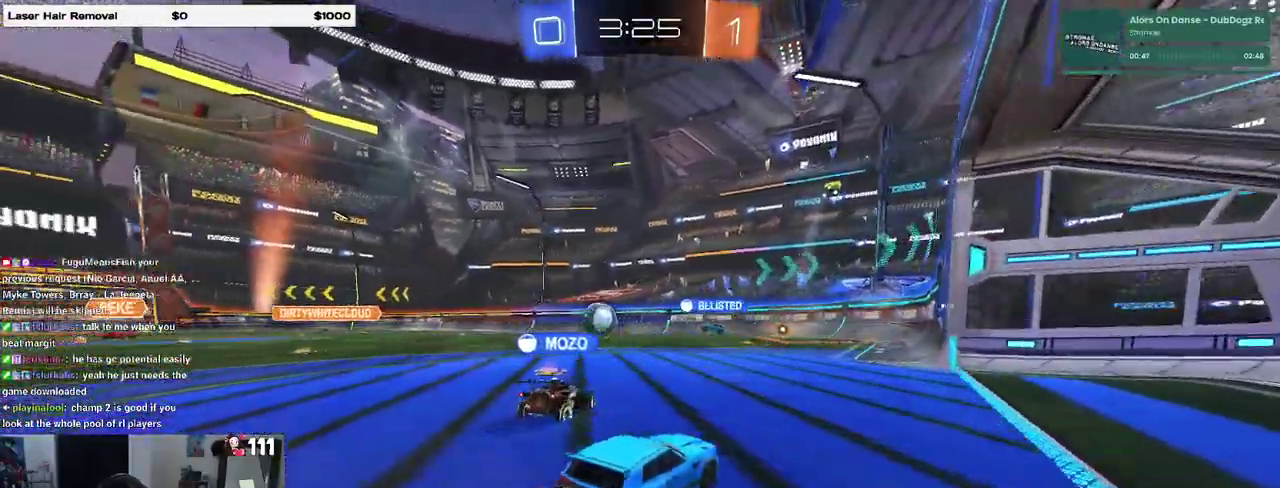
{"buttons": ["R2"], "left_stick": "left", "right_stick": "center", "events": [[50, "left_stick", "center"], [367, "left_stick", "left"]]}
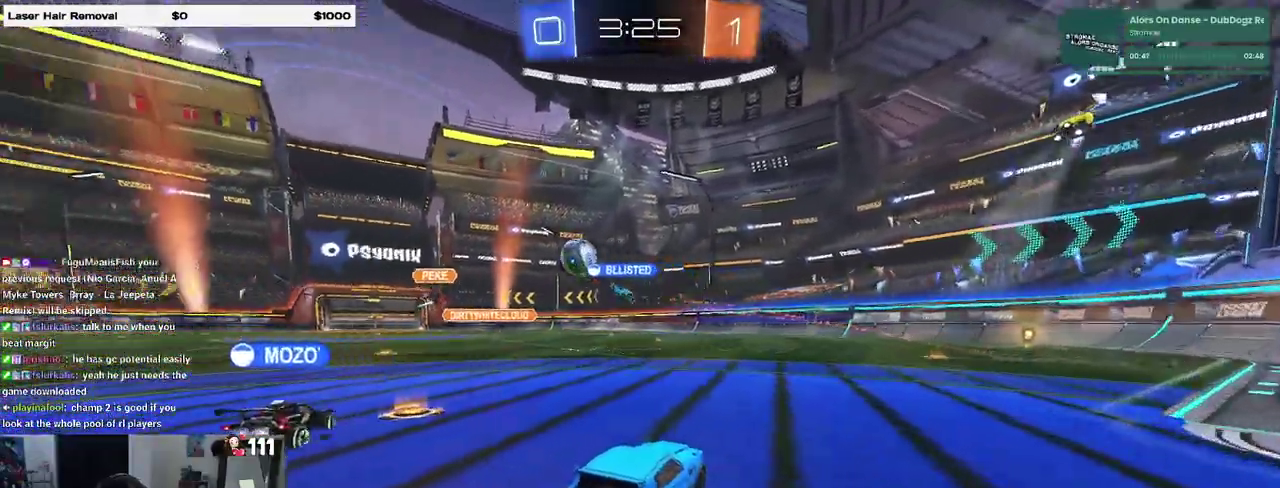
{"buttons": ["R2"], "left_stick": "left", "right_stick": "center", "events": [[67, "left_stick", "center"], [333, "left_stick", "left"]]}
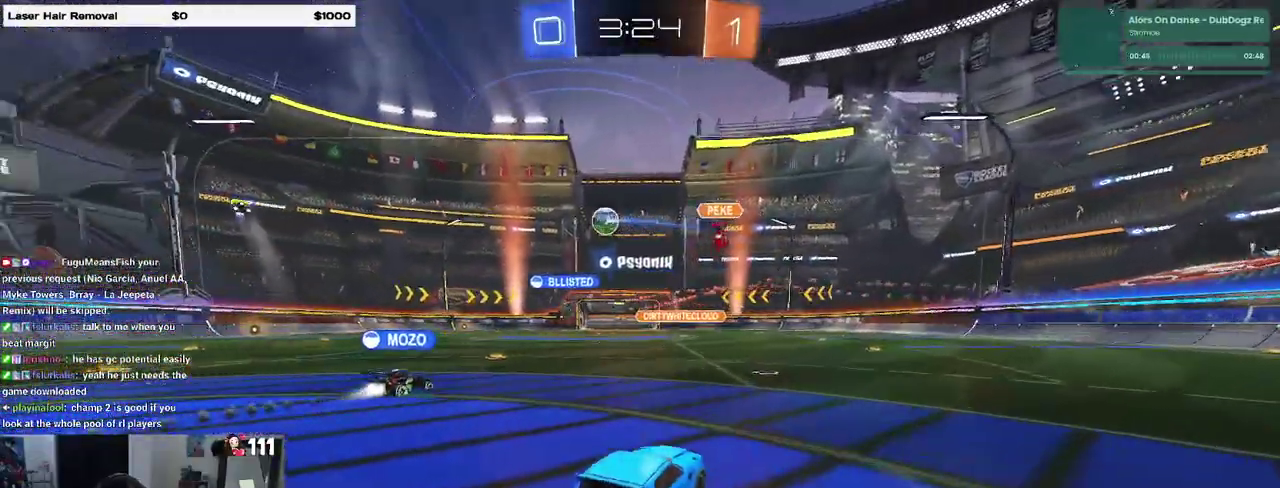
{"buttons": ["R2"], "left_stick": "left", "right_stick": "center", "events": []}
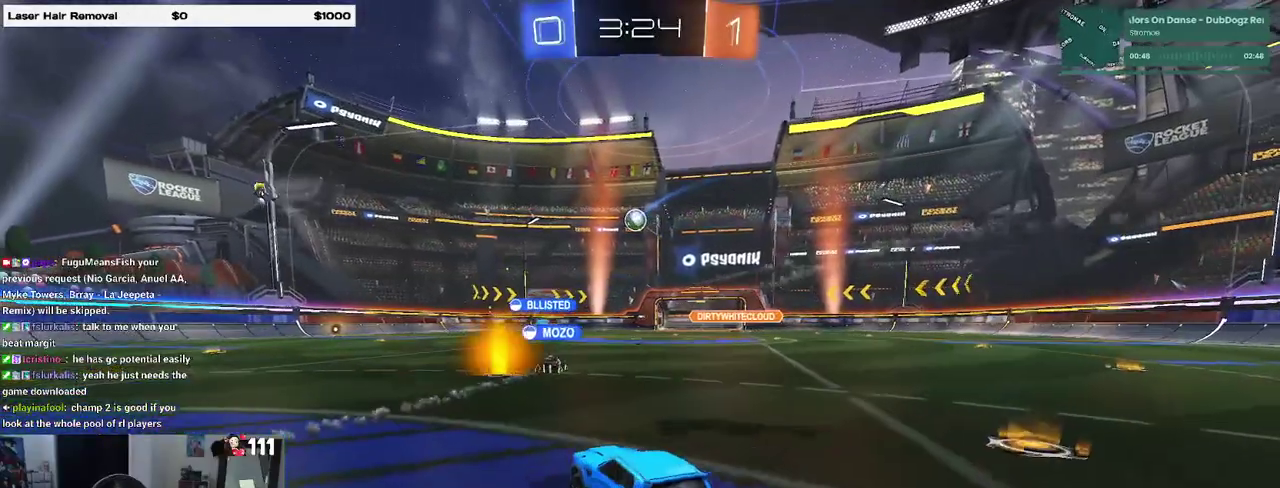
{"buttons": ["SQUARE", "R2"], "left_stick": "down-left", "right_stick": "center"}